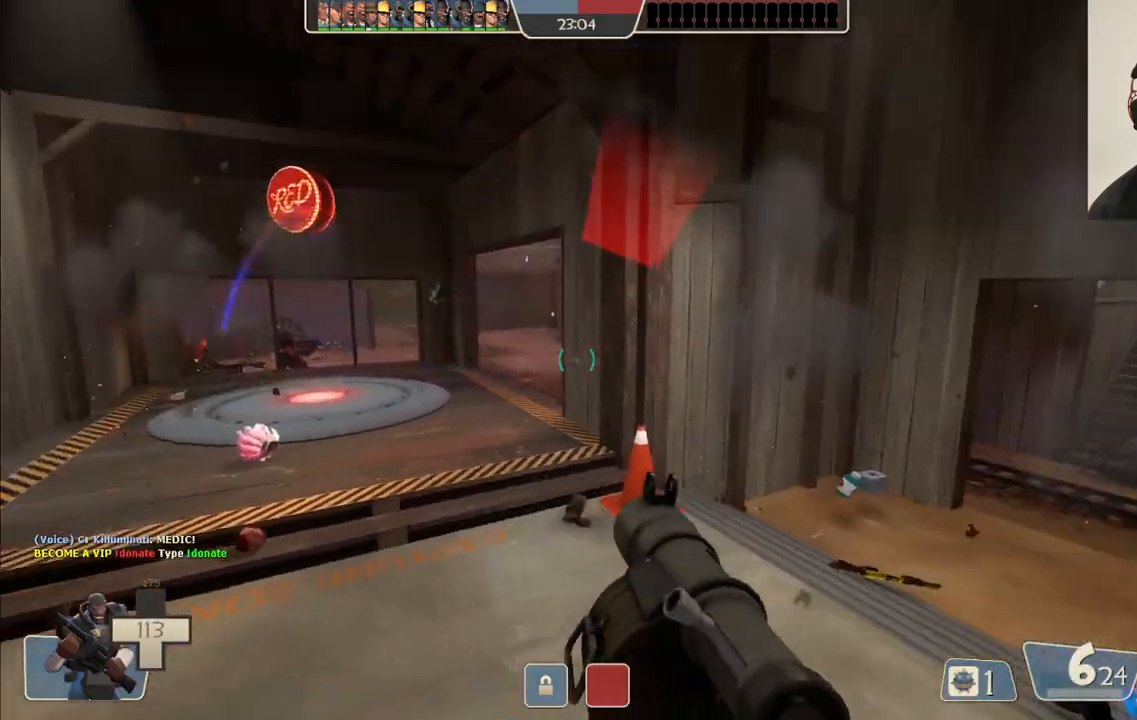
Gameplay with a controller (PlayStation layout); each line is a JSON object with the inputs held at the frame after it (dt_ms = milliseconds from this image to that frame). "events" lists button and stick changes between this image and that frame as [ms after this image, input, new state], when the widget could be followed in between.
{"dt_ms": 500, "buttons": ["L1", "L2"], "left_stick": "down-right", "right_stick": "center", "events": [[17, "left_stick", "left"], [33, "right_stick", "up"], [100, "R2", "up"], [117, "right_stick", "right"], [133, "L2", "up"], [233, "left_stick", "down-left"], [283, "right_stick", "center"], [317, "R2", "down"], [367, "left_stick", "down-right"], [383, "L2", "down"], [400, "L1", "down"], [400, "R2", "up"]]}
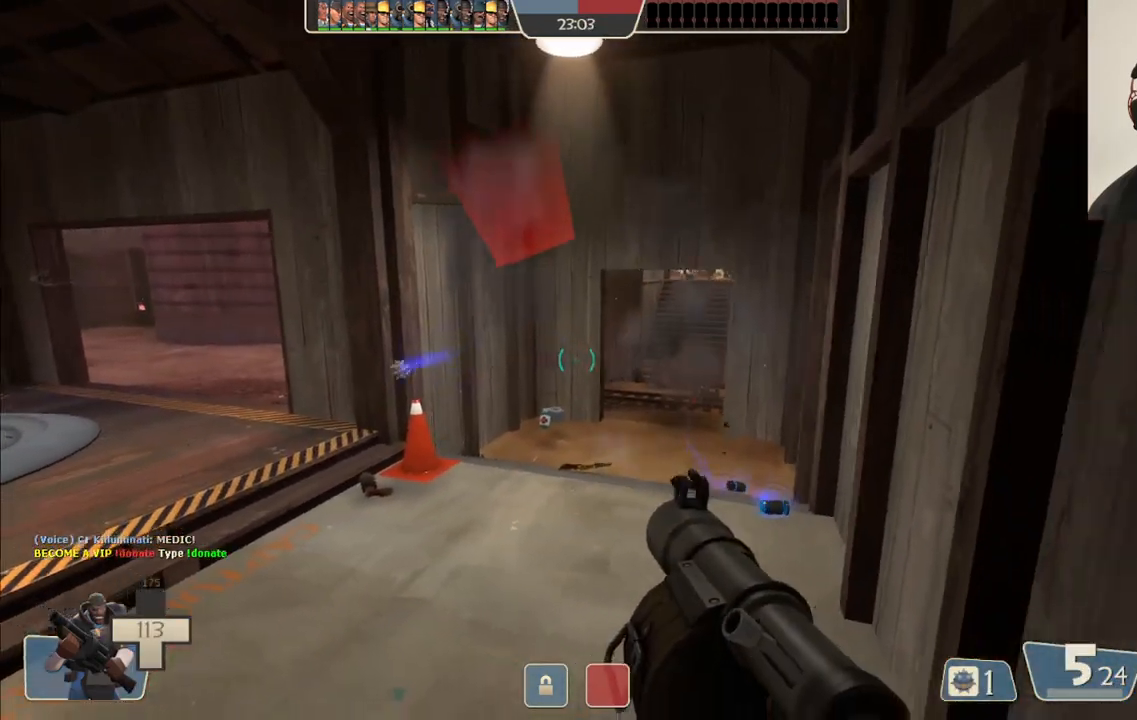
{"dt_ms": 500, "buttons": ["L2", "R2"], "left_stick": "center", "right_stick": "up-right"}
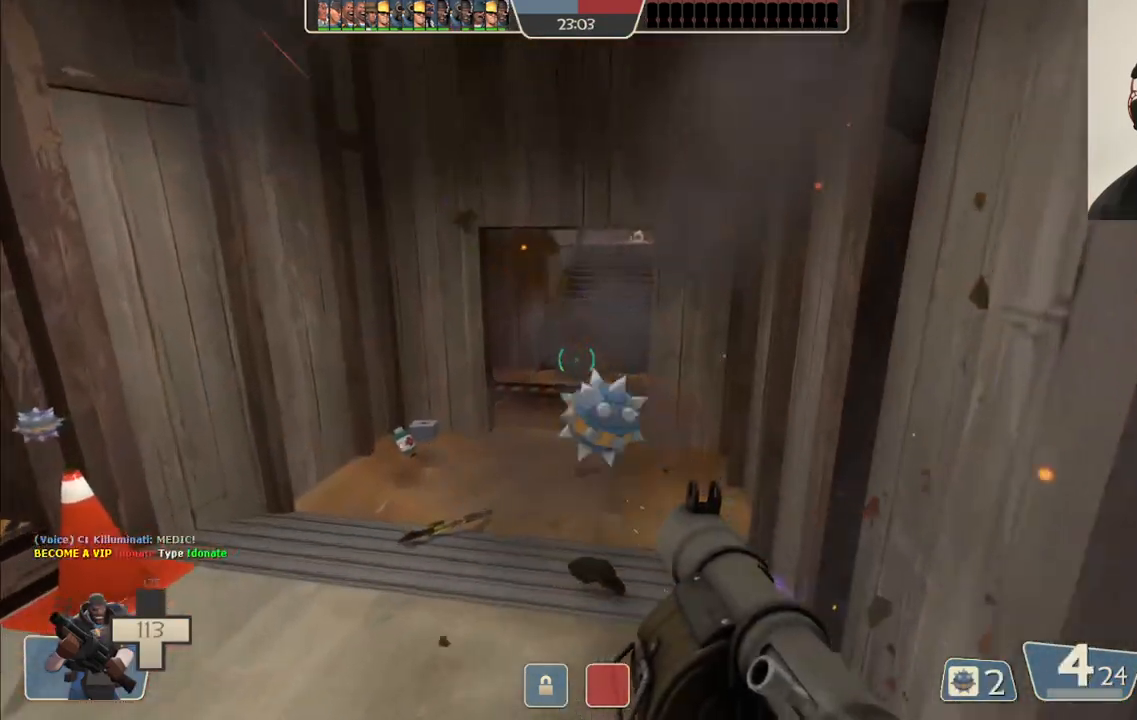
{"dt_ms": 500, "buttons": ["L2"], "left_stick": "left", "right_stick": "up-right", "events": [[50, "R2", "up"], [50, "left_stick", "down"], [67, "L2", "up"], [133, "R2", "down"], [183, "R2", "up"], [250, "L2", "down"], [267, "R2", "down"], [267, "left_stick", "left"], [350, "R2", "up"], [383, "L2", "up"], [417, "R2", "down"], [500, "L2", "down"], [500, "R2", "up"]]}
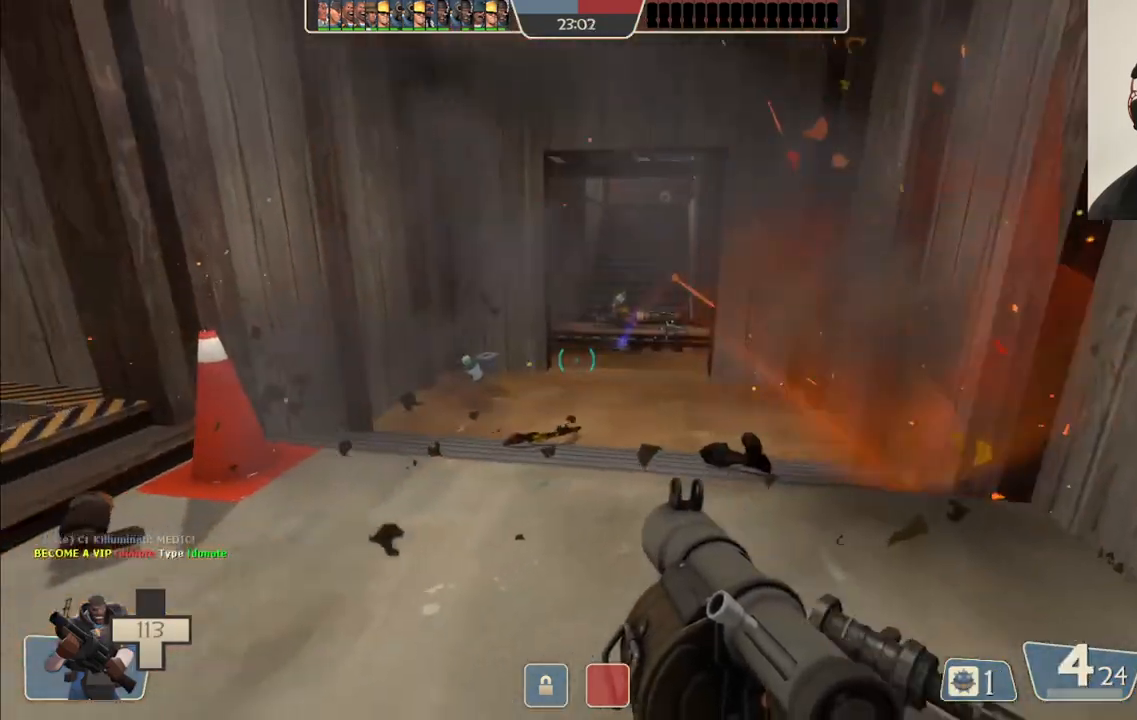
{"dt_ms": 500, "buttons": ["L2", "R2"], "left_stick": "left", "right_stick": "left", "events": [[50, "R2", "down"], [133, "L2", "up"], [167, "R2", "up"], [217, "R2", "down"], [233, "L2", "down"], [250, "right_stick", "up-left"], [300, "R2", "up"], [333, "right_stick", "left"], [367, "L2", "up"], [467, "R2", "down"], [483, "L2", "down"]]}
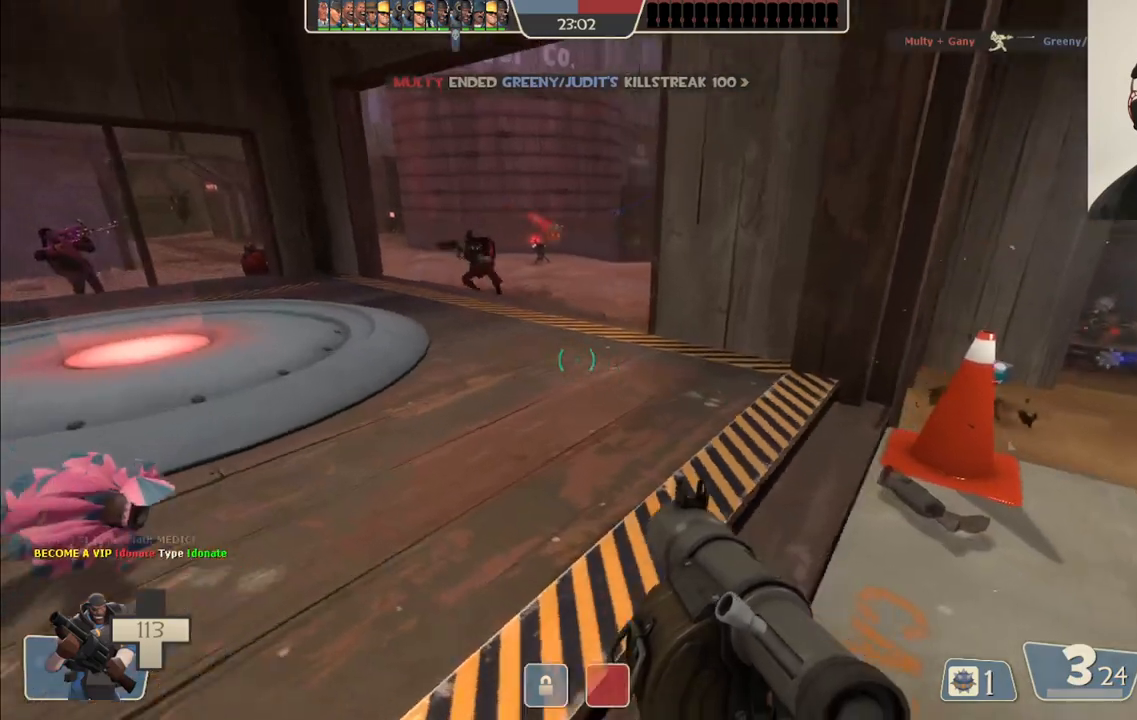
{"dt_ms": 1000, "buttons": ["L2", "R2"], "left_stick": "left", "right_stick": "center"}
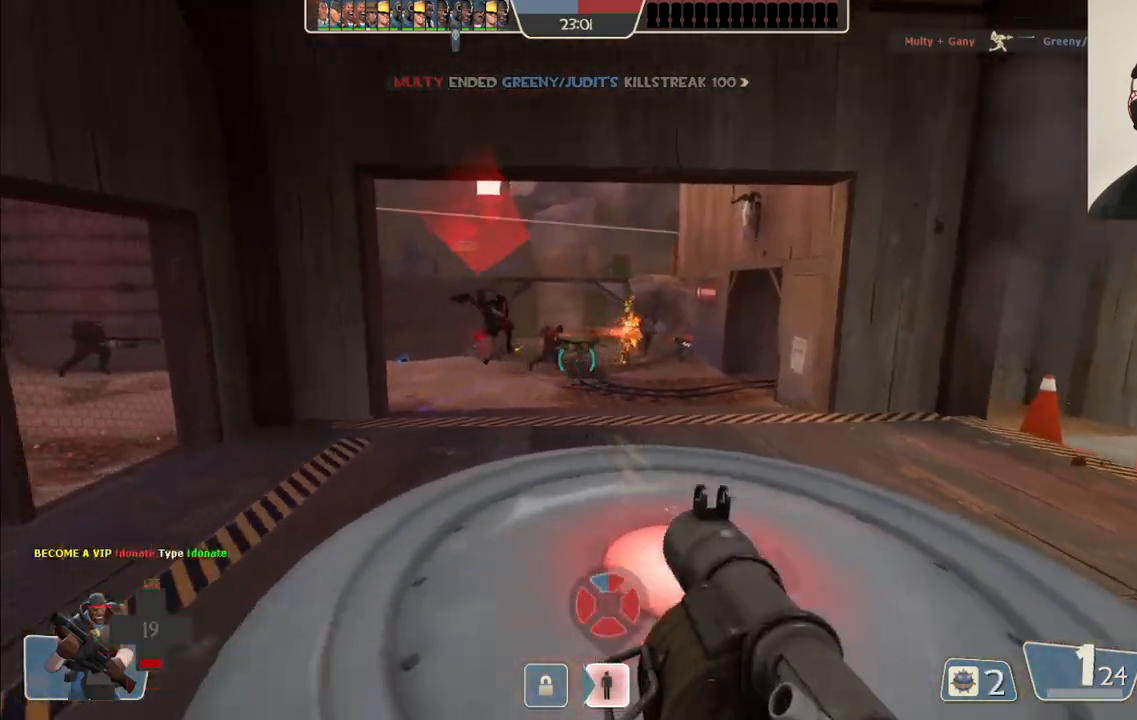
{"dt_ms": 500, "buttons": ["L1", "L2"], "left_stick": "right", "right_stick": "center", "events": [[33, "L2", "up"], [33, "R2", "up"], [83, "L2", "down"], [83, "R2", "down"], [183, "R2", "up"], [183, "left_stick", "up-right"], [217, "L1", "down"], [250, "R2", "down"], [333, "R2", "up"], [350, "L1", "up"], [350, "left_stick", "right"], [367, "L2", "up"], [400, "R2", "down"], [450, "L1", "down"], [450, "L2", "down"], [483, "R2", "up"]]}
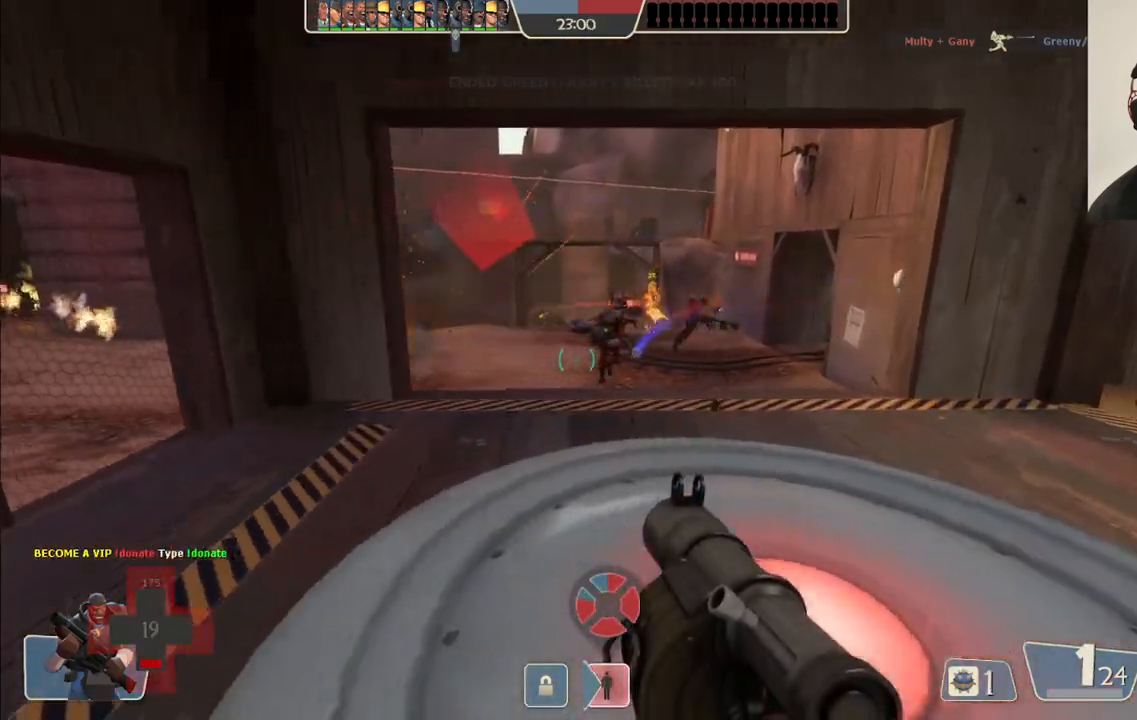
{"dt_ms": 500, "buttons": ["L2", "R2"], "left_stick": "right", "right_stick": "center", "events": [[17, "R2", "down"], [67, "L1", "up"], [67, "L2", "up"], [117, "R2", "up"], [117, "left_stick", "left"], [133, "L2", "down"], [150, "L1", "down"], [167, "R2", "down"], [217, "right_stick", "up-right"], [267, "R2", "up"], [283, "L1", "up"], [283, "right_stick", "center"], [300, "L2", "up"], [333, "R2", "down"], [367, "L2", "down"], [383, "L1", "down"], [417, "R2", "up"], [450, "left_stick", "right"], [467, "R2", "down"], [500, "L1", "up"]]}
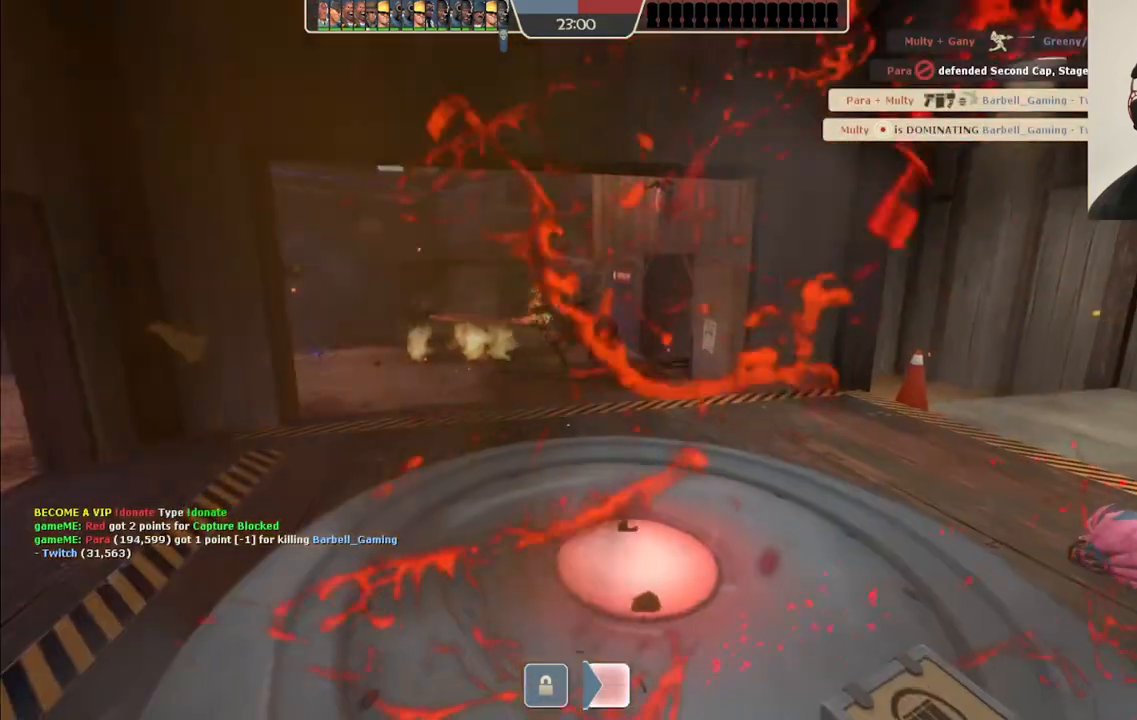
{"dt_ms": 500, "buttons": [], "left_stick": "center", "right_stick": "center", "events": [[17, "L2", "up"], [67, "R2", "up"], [183, "left_stick", "center"], [300, "SQUARE", "down"], [383, "SQUARE", "up"]]}
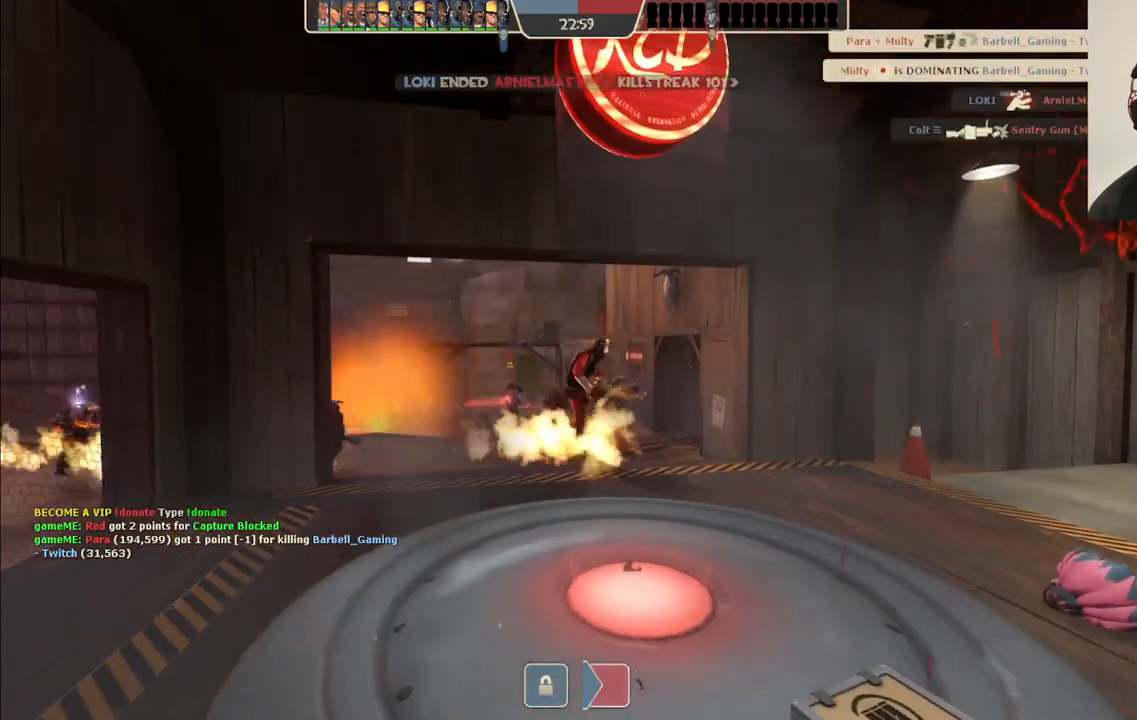
{"dt_ms": 500, "buttons": [], "left_stick": "center", "right_stick": "center", "events": []}
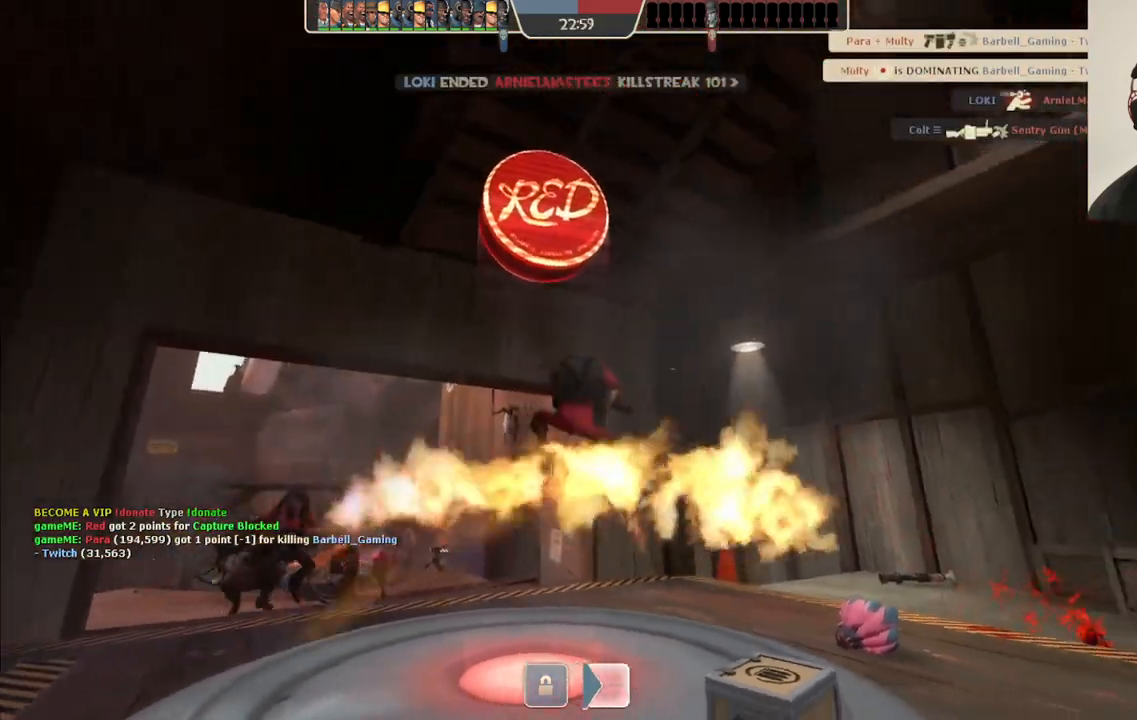
{"dt_ms": 500, "buttons": [], "left_stick": "center", "right_stick": "center", "events": []}
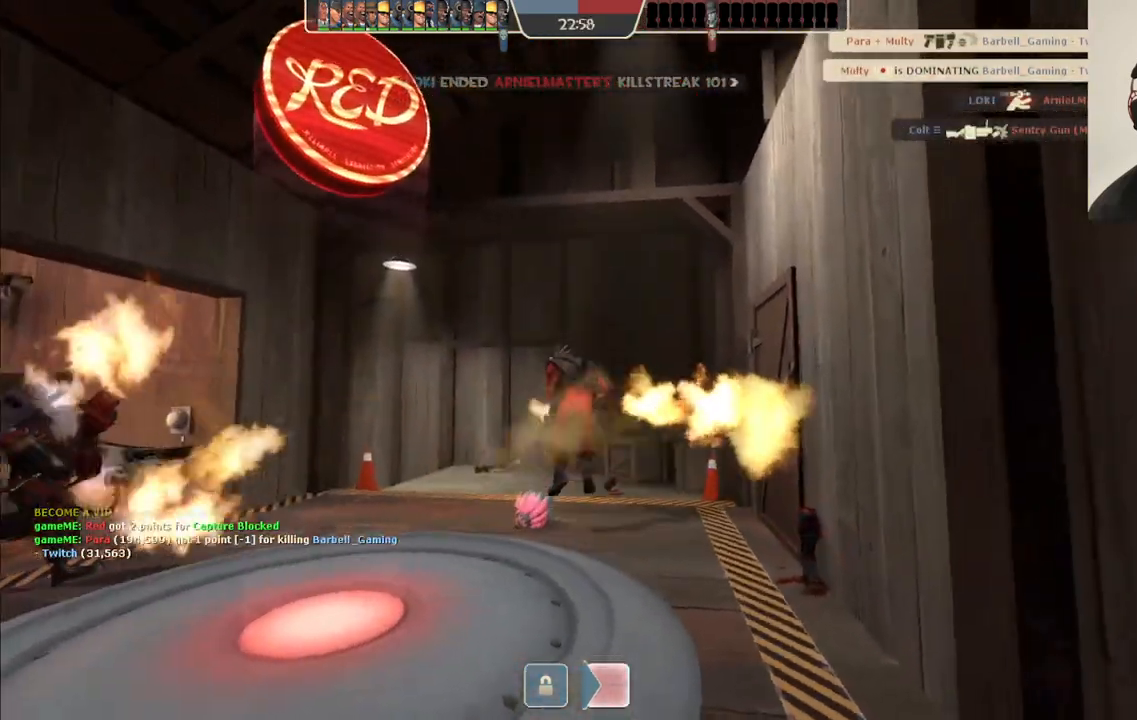
{"dt_ms": 500, "buttons": [], "left_stick": "center", "right_stick": "center", "events": []}
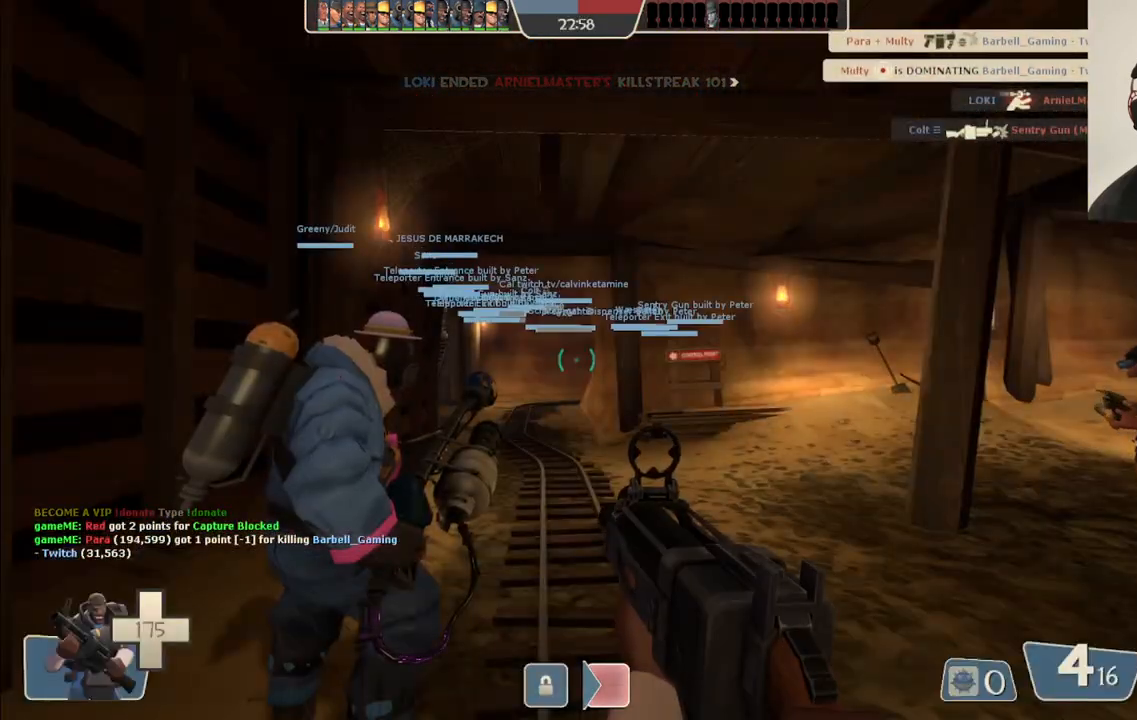
{"dt_ms": 500, "buttons": [], "left_stick": "up", "right_stick": "center", "events": [[33, "left_stick", "up"]]}
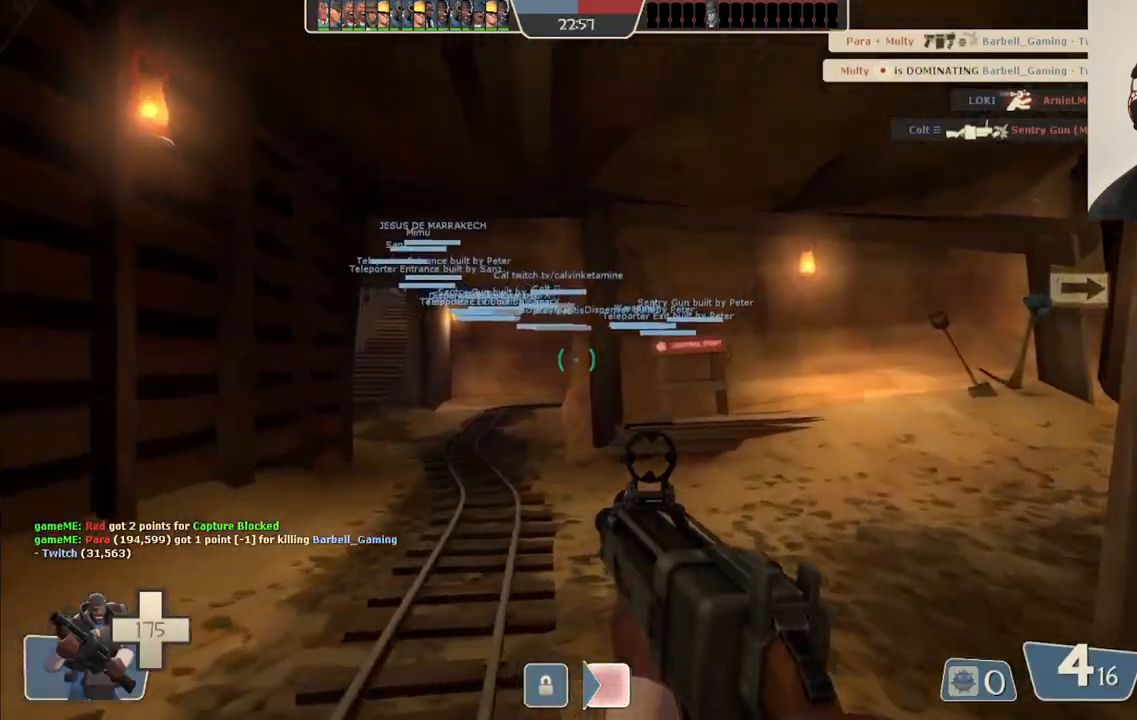
{"dt_ms": 500, "buttons": ["SQUARE"], "left_stick": "up", "right_stick": "center", "events": [[267, "right_stick", "left"], [350, "right_stick", "center"], [500, "SQUARE", "down"]]}
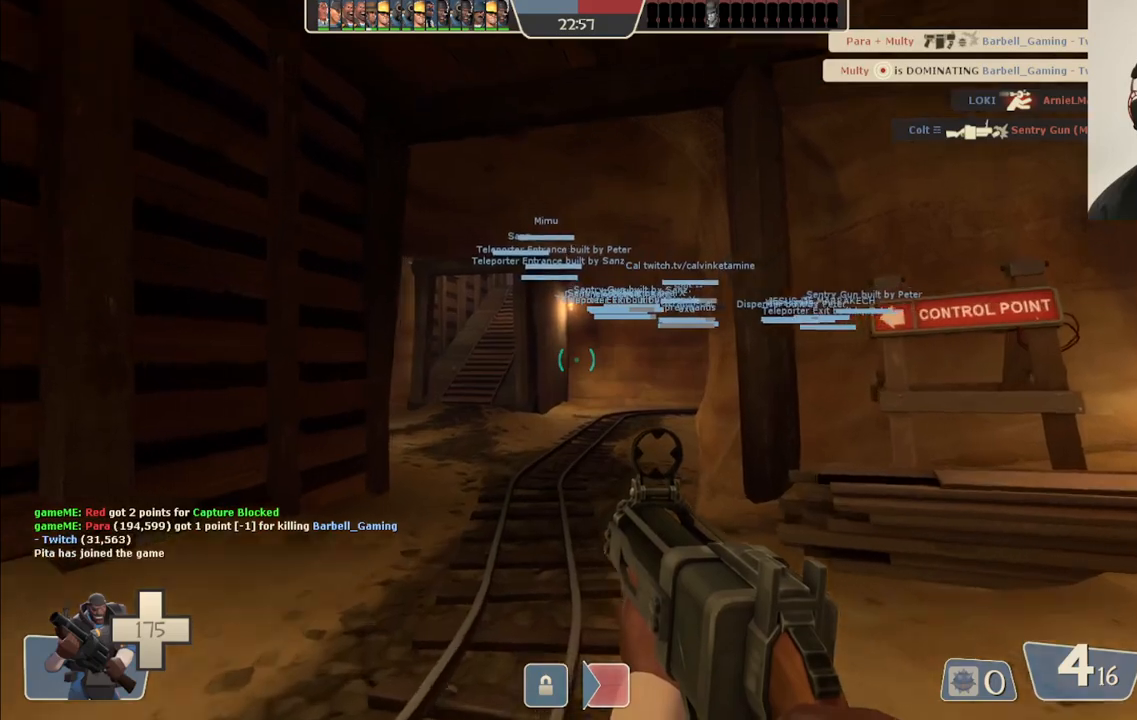
{"dt_ms": 500, "buttons": [], "left_stick": "up", "right_stick": "center", "events": [[100, "SQUARE", "up"]]}
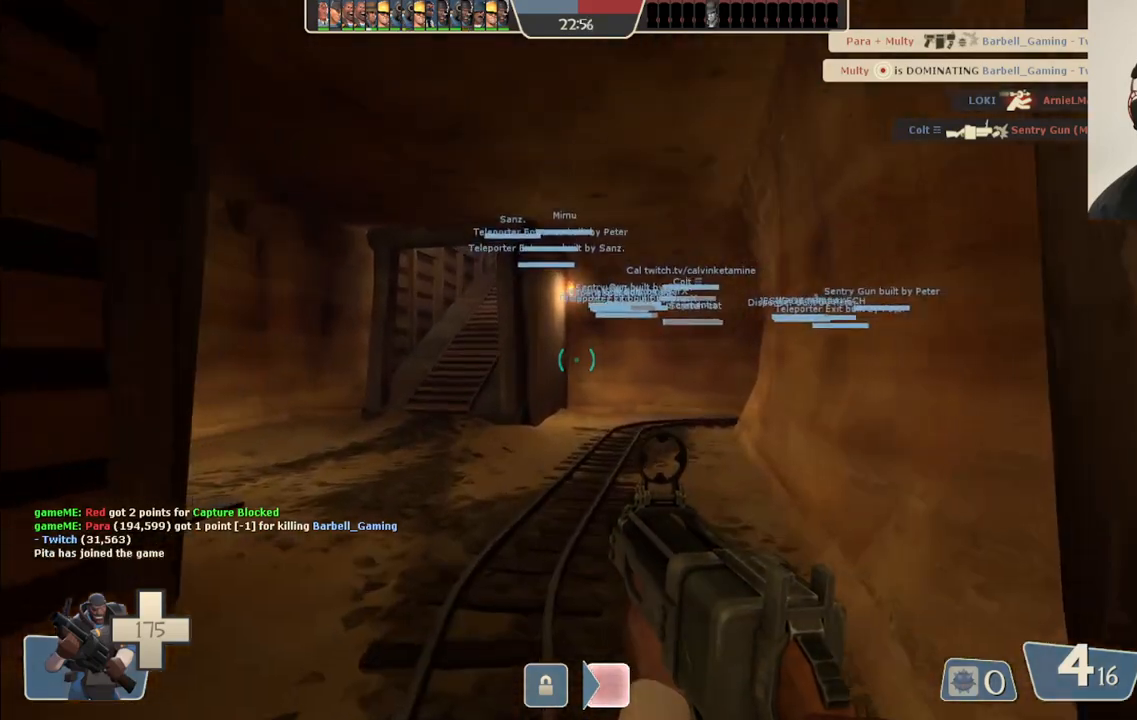
{"dt_ms": 500, "buttons": ["SQUARE"], "left_stick": "up", "right_stick": "center", "events": [[400, "SQUARE", "down"]]}
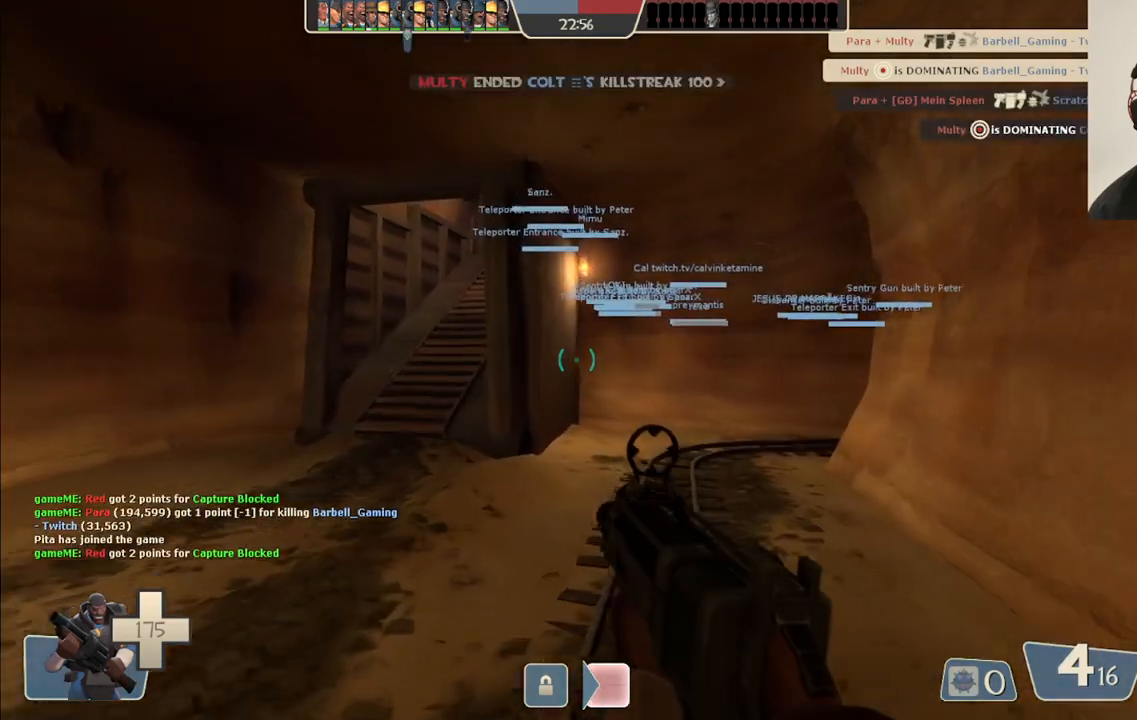
{"dt_ms": 500, "buttons": [], "left_stick": "up", "right_stick": "center", "events": [[17, "SQUARE", "up"]]}
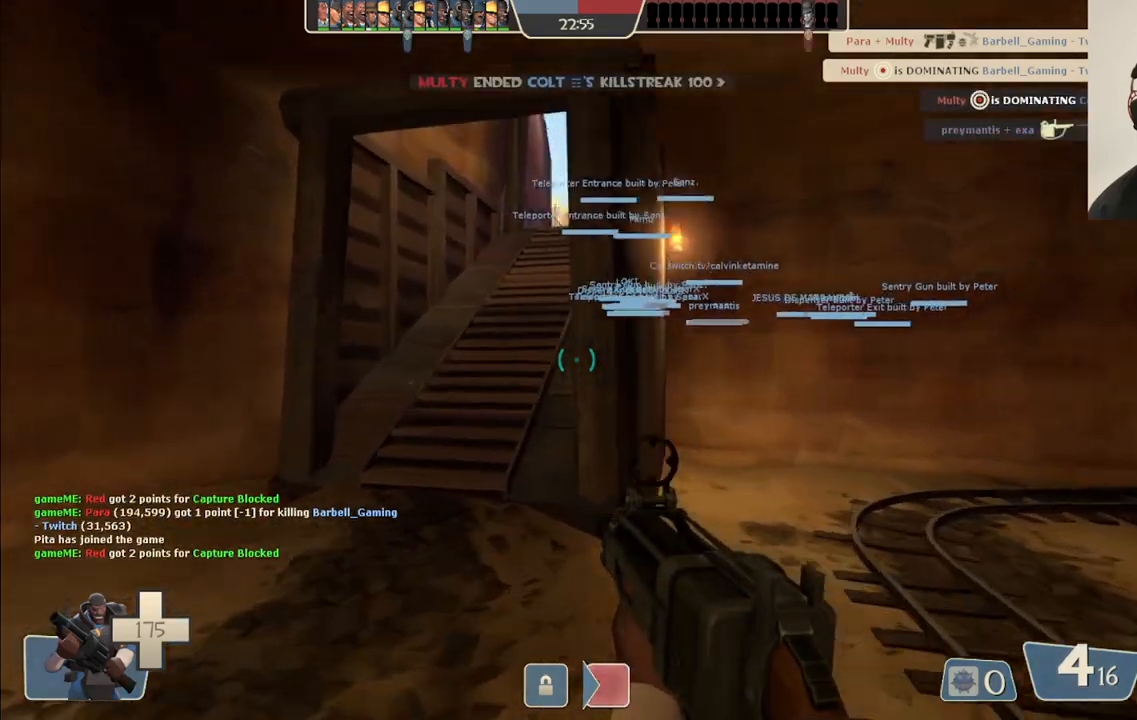
{"dt_ms": 500, "buttons": [], "left_stick": "up", "right_stick": "center", "events": []}
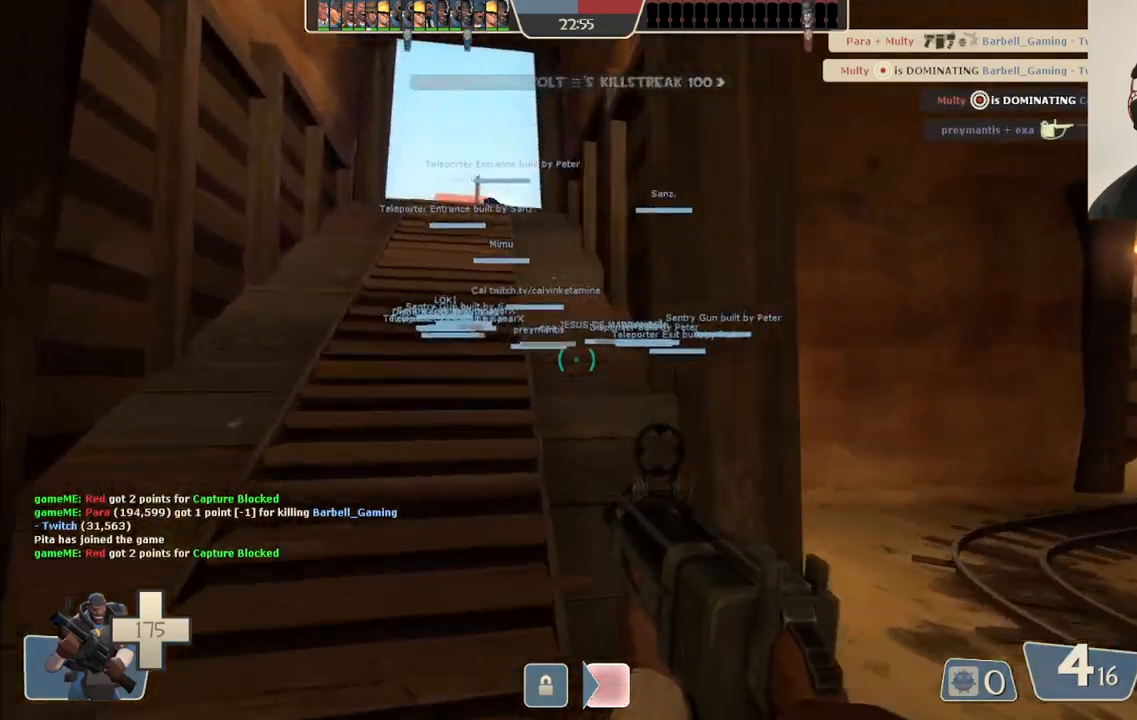
{"dt_ms": 500, "buttons": [], "left_stick": "up", "right_stick": "up", "events": [[400, "right_stick", "up"]]}
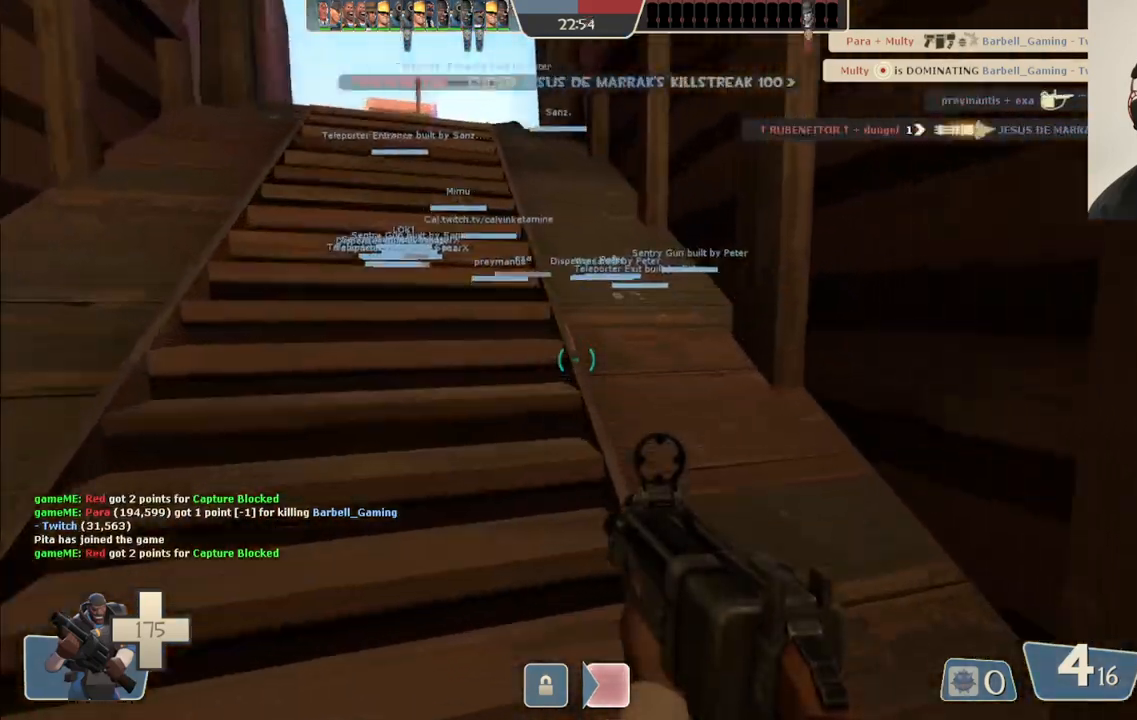
{"dt_ms": 500, "buttons": [], "left_stick": "up", "right_stick": "center", "events": [[17, "right_stick", "center"]]}
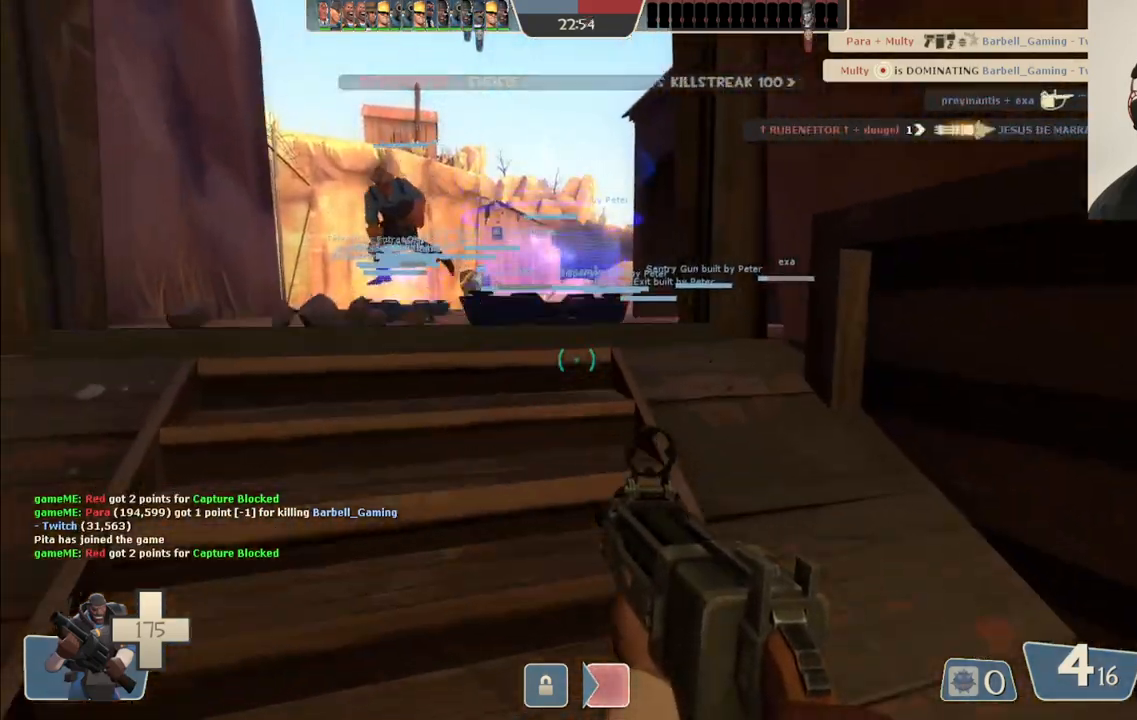
{"dt_ms": 500, "buttons": [], "left_stick": "center", "right_stick": "center", "events": [[200, "left_stick", "center"]]}
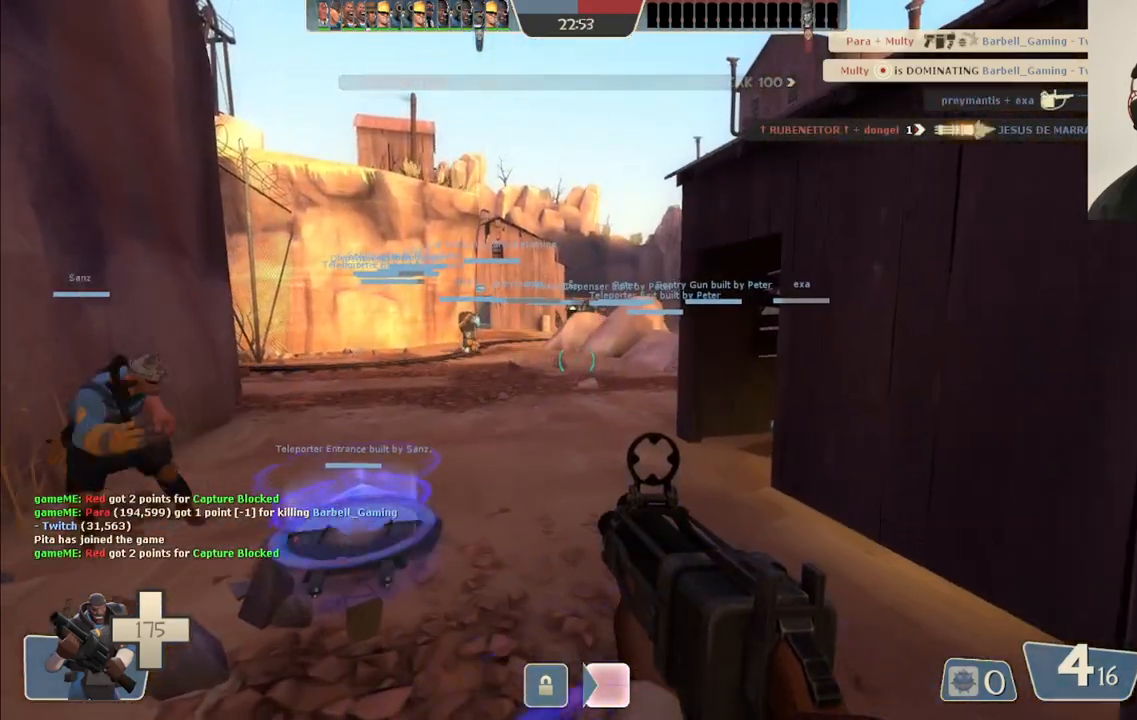
{"dt_ms": 500, "buttons": [], "left_stick": "center", "right_stick": "center", "events": []}
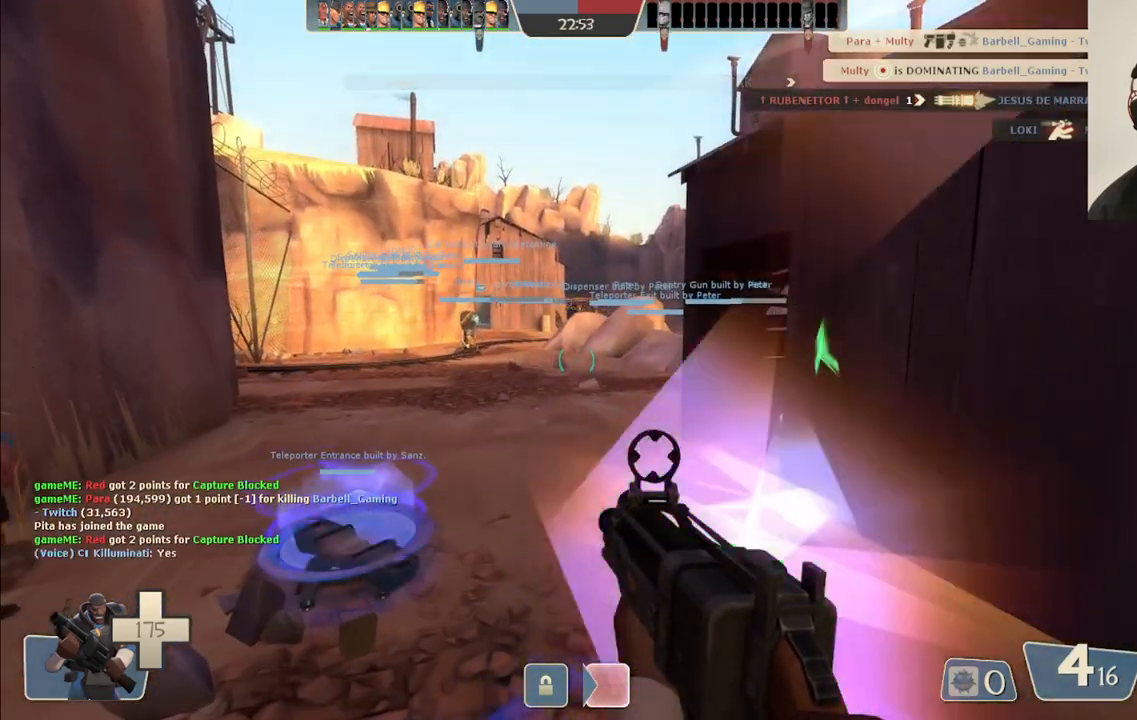
{"dt_ms": 500, "buttons": [], "left_stick": "up", "right_stick": "center", "events": [[400, "left_stick", "up"]]}
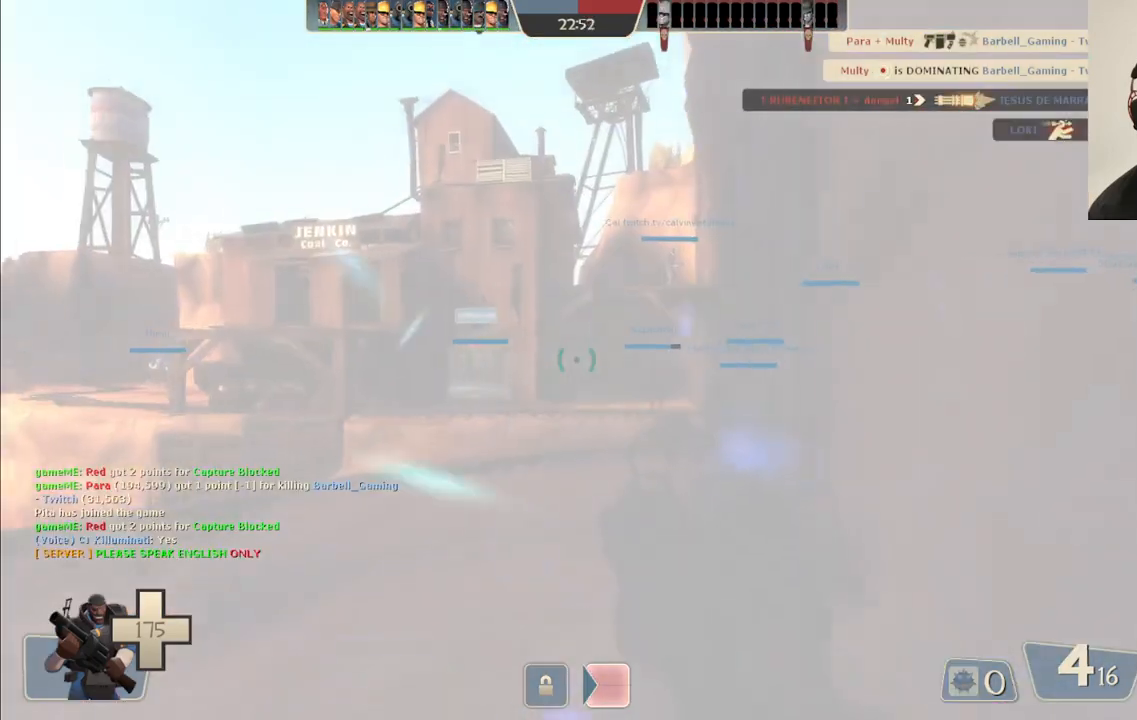
{"dt_ms": 500, "buttons": ["SQUARE"], "left_stick": "up", "right_stick": "center", "events": [[500, "SQUARE", "down"]]}
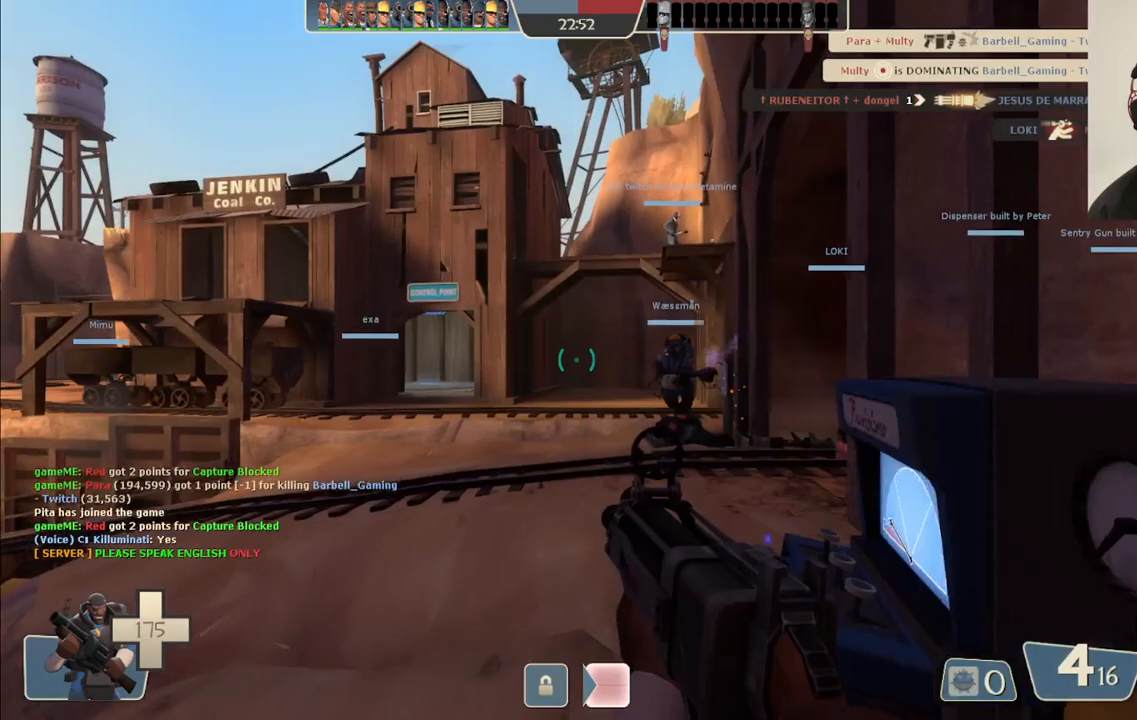
{"dt_ms": 500, "buttons": [], "left_stick": "up-left", "right_stick": "center", "events": [[83, "SQUARE", "up"], [317, "right_stick", "right"], [483, "left_stick", "up-left"], [483, "right_stick", "center"]]}
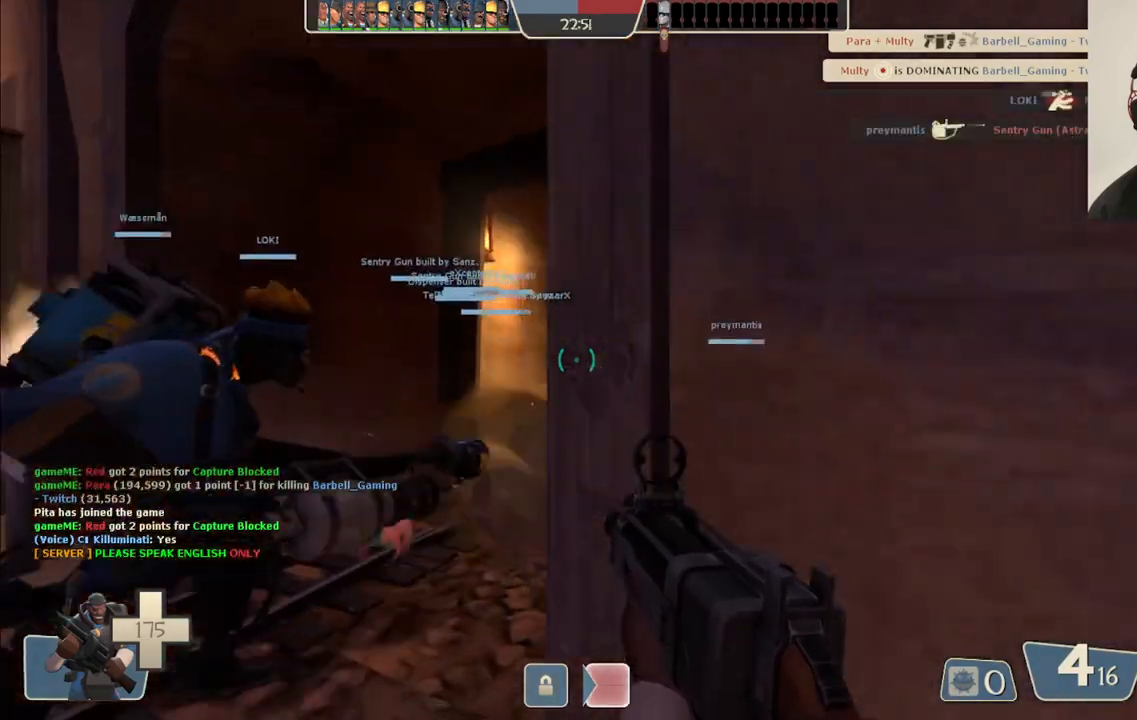
{"dt_ms": 500, "buttons": [], "left_stick": "up", "right_stick": "center", "events": [[250, "right_stick", "right"], [367, "right_stick", "center"], [417, "left_stick", "up"]]}
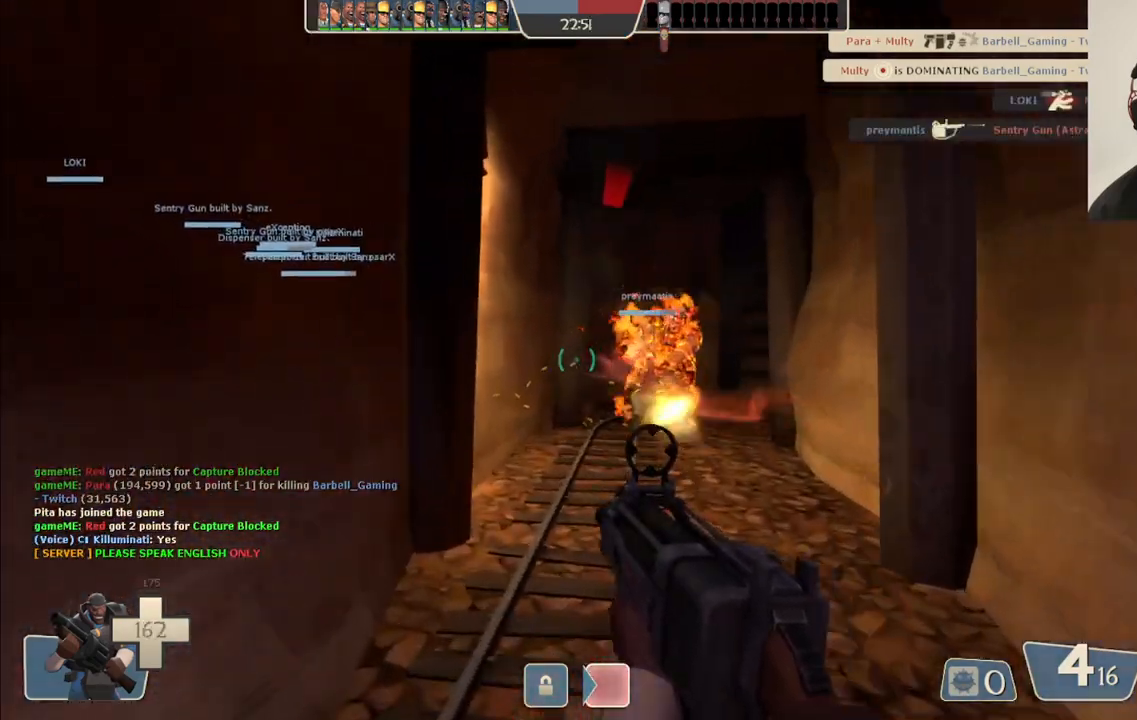
{"dt_ms": 500, "buttons": ["R2"], "left_stick": "down", "right_stick": "center", "events": [[83, "left_stick", "up-right"], [217, "right_stick", "right"], [233, "R2", "down"], [267, "right_stick", "center"], [350, "left_stick", "up-left"], [417, "left_stick", "down"]]}
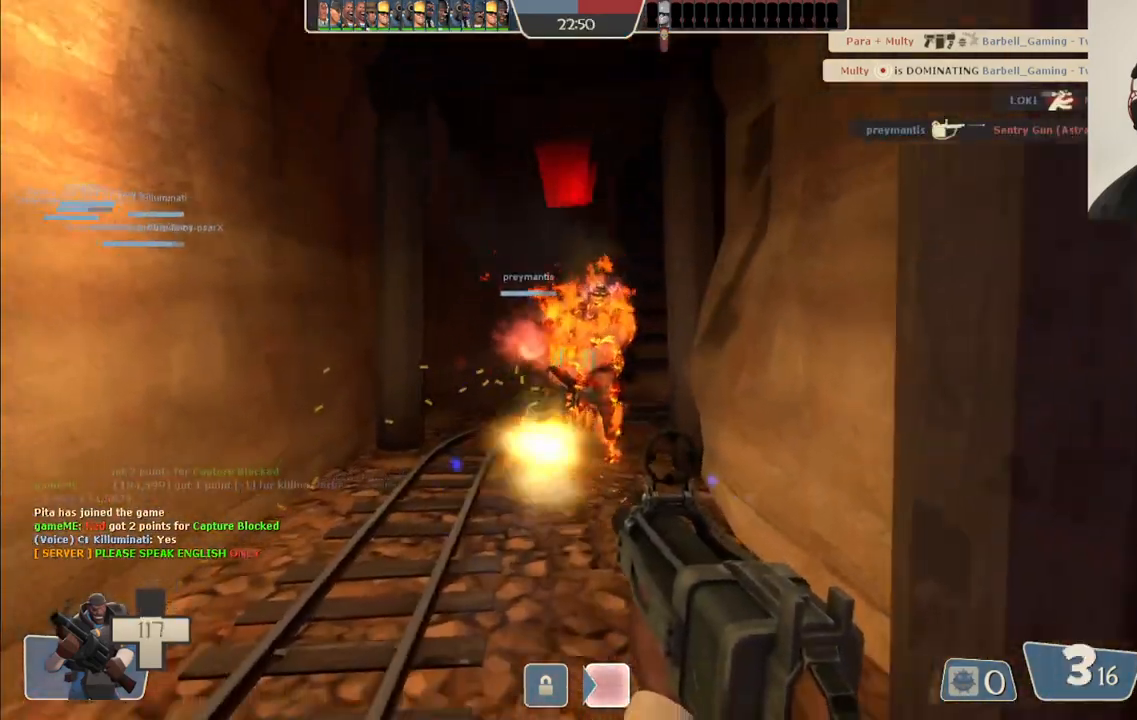
{"dt_ms": 500, "buttons": ["R2"], "left_stick": "down", "right_stick": "center", "events": []}
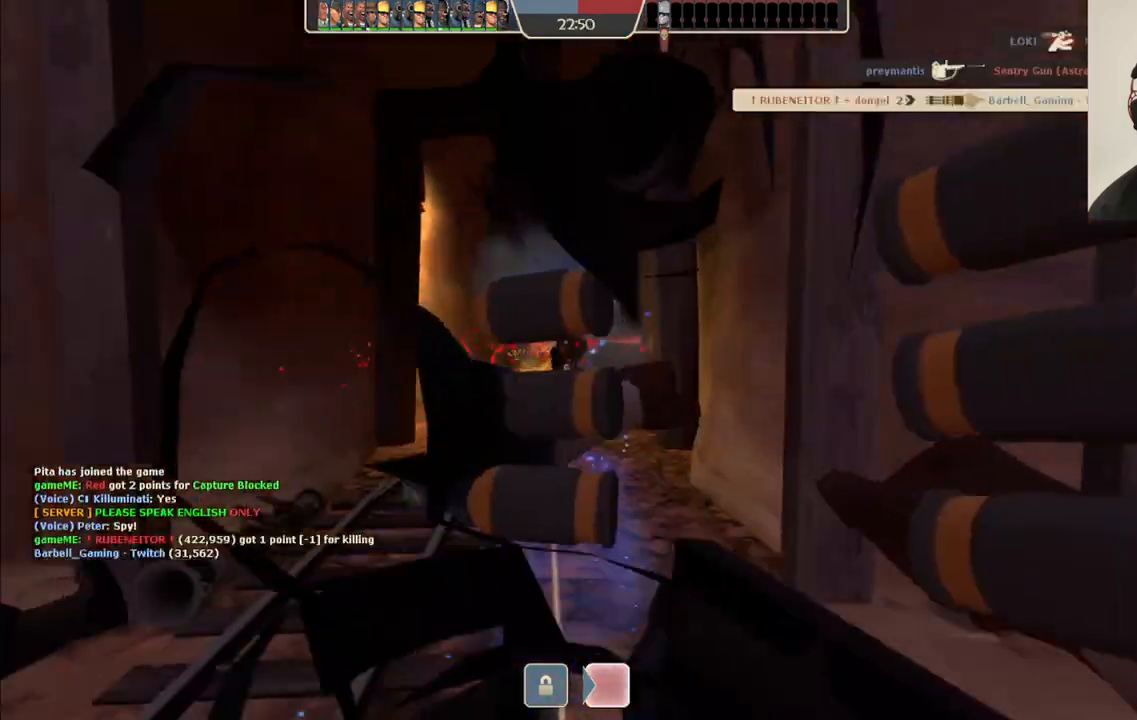
{"dt_ms": 500, "buttons": ["SQUARE"], "left_stick": "center", "right_stick": "center", "events": [[300, "R2", "up"], [317, "left_stick", "center"], [433, "SQUARE", "down"]]}
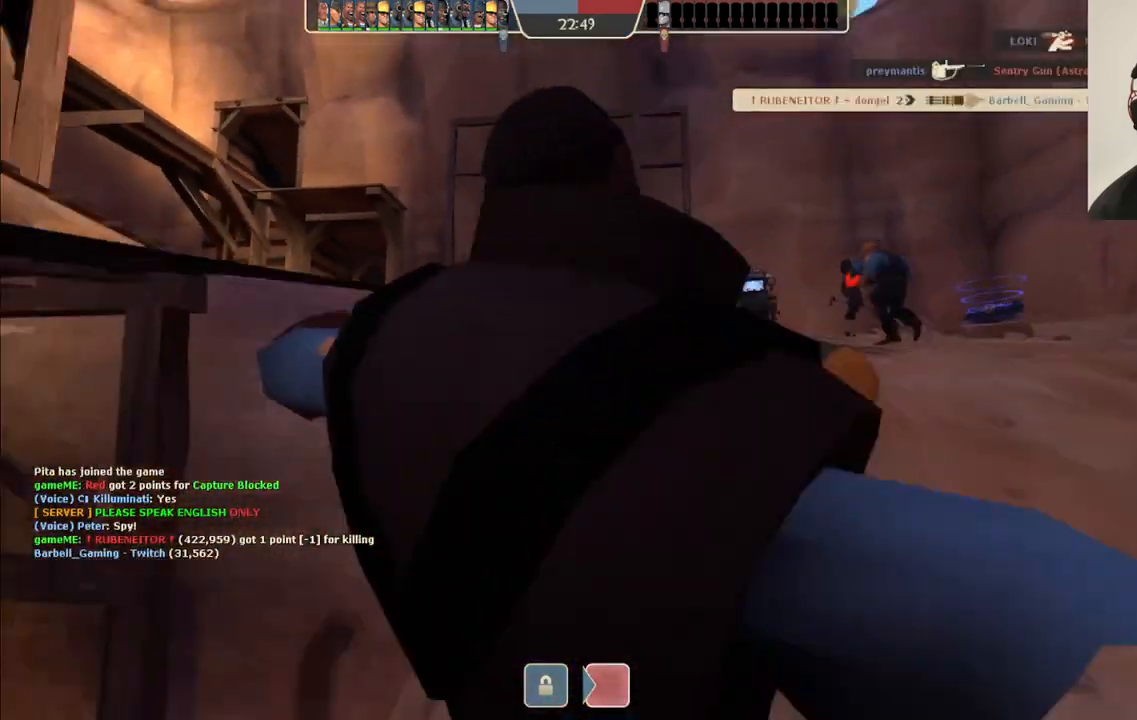
{"dt_ms": 500, "buttons": [], "left_stick": "center", "right_stick": "center", "events": [[17, "SQUARE", "up"], [117, "SQUARE", "down"], [183, "SQUARE", "up"], [267, "SQUARE", "down"], [333, "SQUARE", "up"], [433, "SQUARE", "down"], [483, "SQUARE", "up"]]}
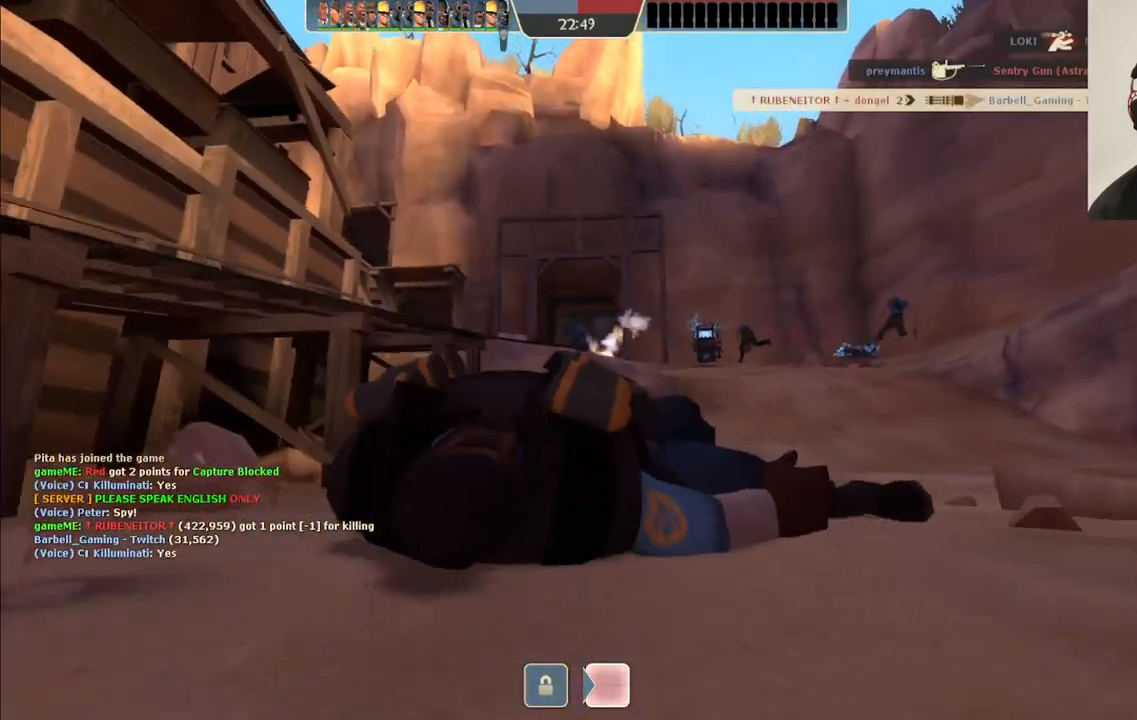
{"dt_ms": 500, "buttons": [], "left_stick": "up", "right_stick": "center", "events": [[67, "SQUARE", "down"], [150, "SQUARE", "up"], [183, "left_stick", "up"]]}